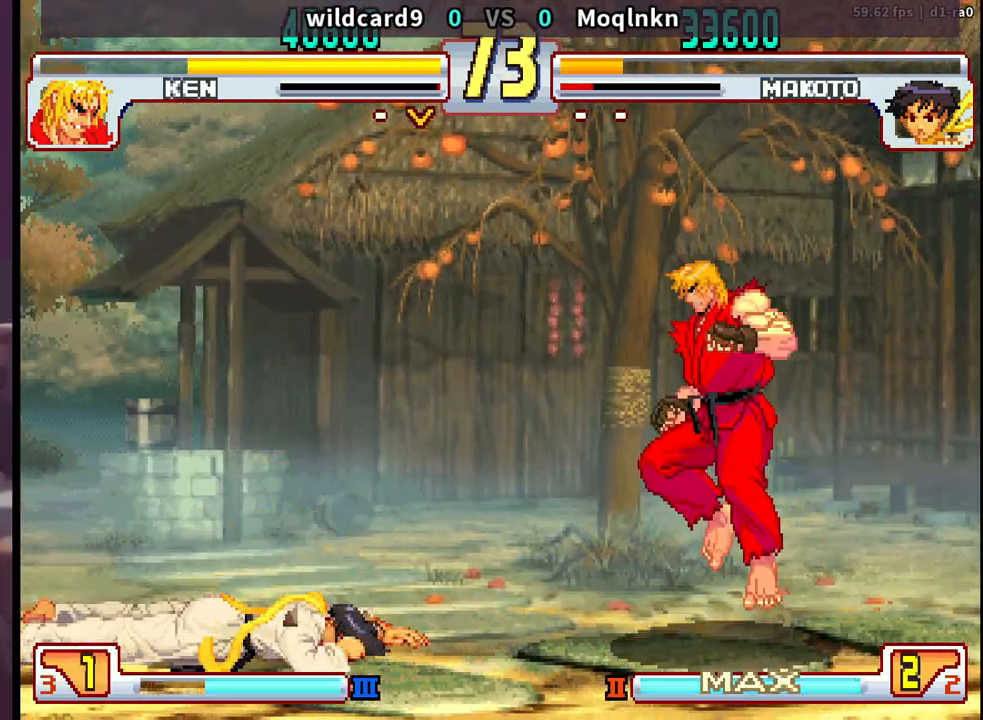
Gameplay with a controller (arcade stick); each line is a JSON object with the inputs held at the frame after it. "events" lists button and stick changes between this image and that frame as [ms after this image, input, new state], when the widget could be followed in between. Not read: L3 R3.
{"buttons": ["DPAD_LEFT"], "events": [[467, "DPAD_LEFT", "down"]]}
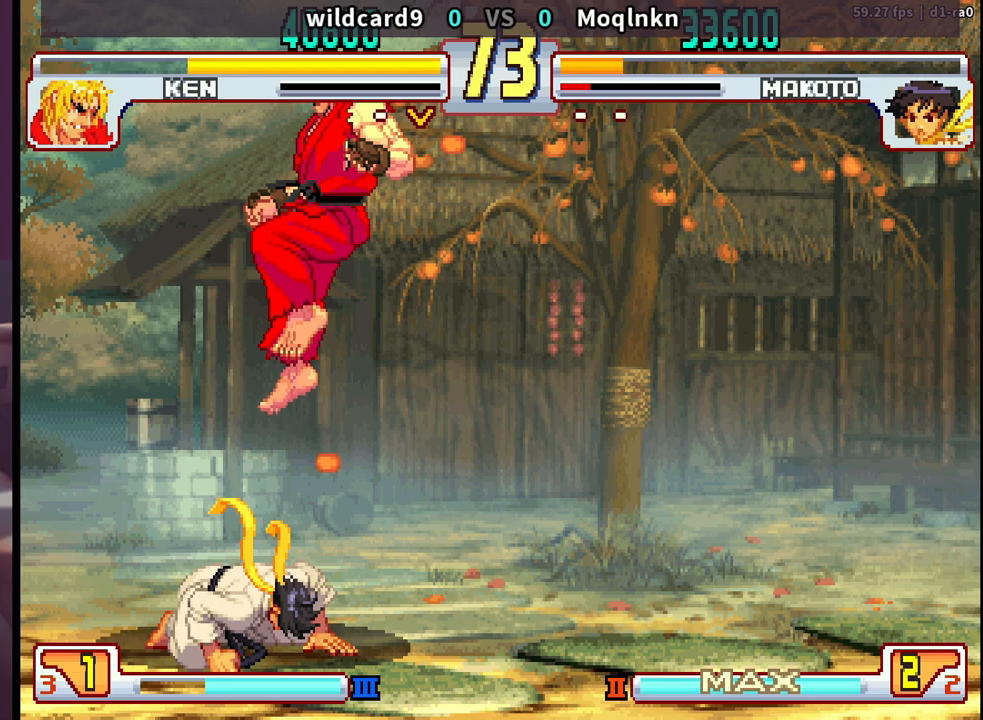
{"buttons": ["DPAD_DOWN", "DPAD_RIGHT"], "events": [[133, "DPAD_LEFT", "up"], [150, "DPAD_RIGHT", "down"], [167, "LK", "down"], [167, "LP", "down"], [217, "LK", "up"], [217, "LP", "up"], [283, "LK", "down"], [283, "LP", "down"], [317, "LK", "up"], [333, "LP", "up"], [500, "DPAD_DOWN", "down"]]}
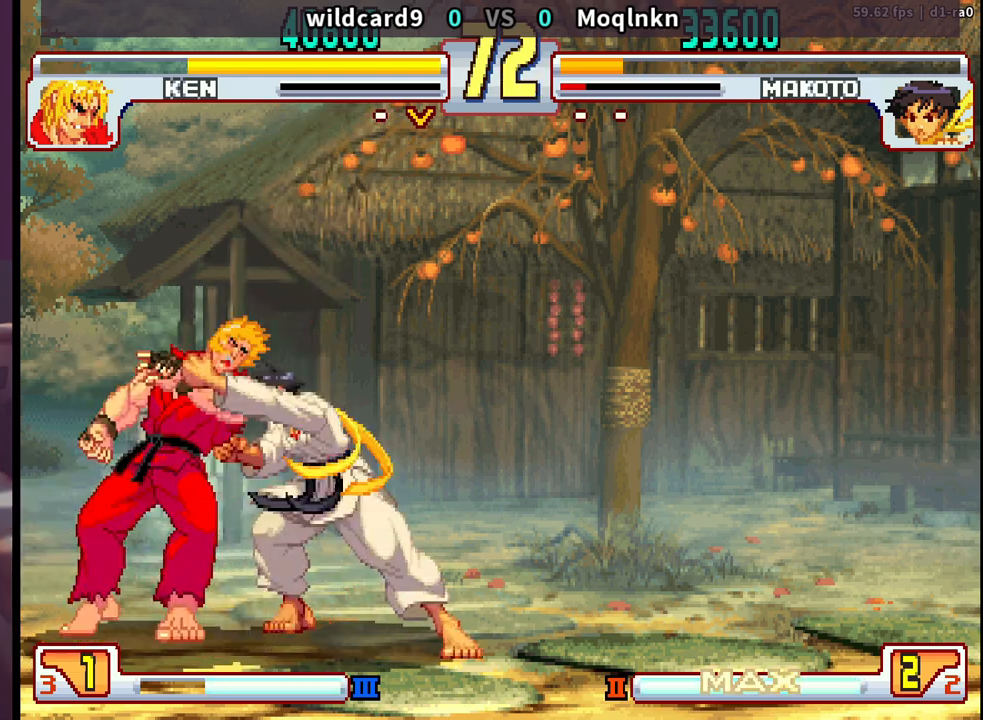
{"buttons": ["DPAD_DOWN"], "events": [[133, "DPAD_DOWN", "up"], [133, "DPAD_RIGHT", "up"], [400, "DPAD_DOWN", "down"]]}
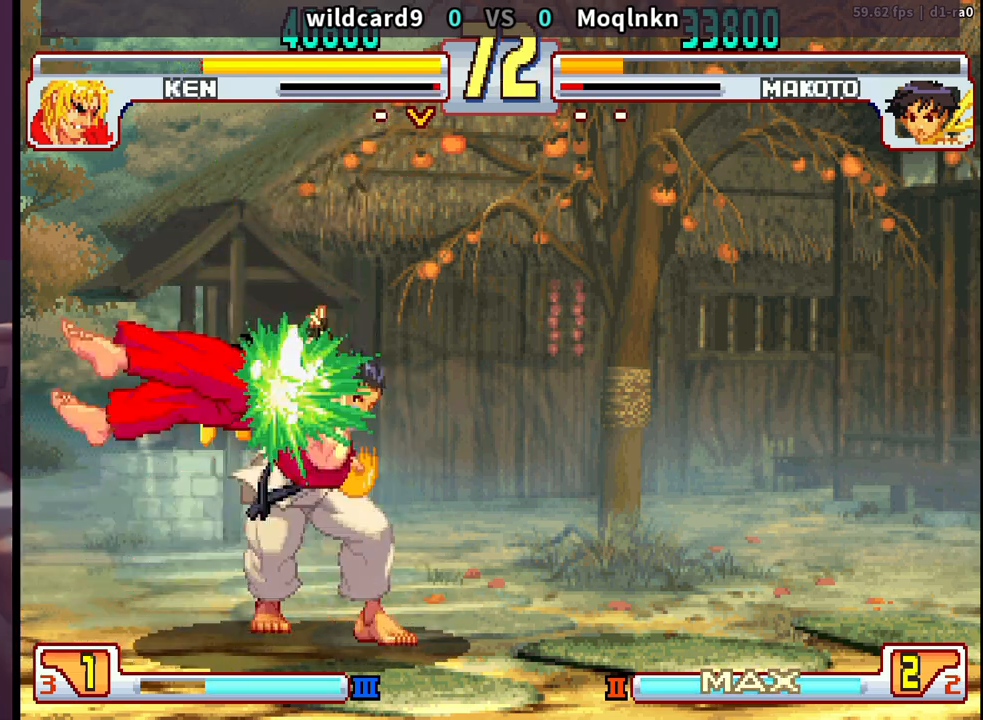
{"buttons": [], "events": [[33, "DPAD_RIGHT", "down"], [67, "DPAD_DOWN", "up"], [83, "DPAD_RIGHT", "up"], [117, "DPAD_LEFT", "down"], [167, "DPAD_DOWN", "down"], [167, "DPAD_LEFT", "up"], [200, "DPAD_RIGHT", "down"], [233, "DPAD_DOWN", "up"], [267, "DPAD_RIGHT", "up"], [300, "DPAD_LEFT", "down"], [350, "DPAD_DOWN", "down"], [350, "DPAD_LEFT", "up"], [383, "DPAD_RIGHT", "down"], [433, "DPAD_DOWN", "up"], [467, "DPAD_RIGHT", "up"]]}
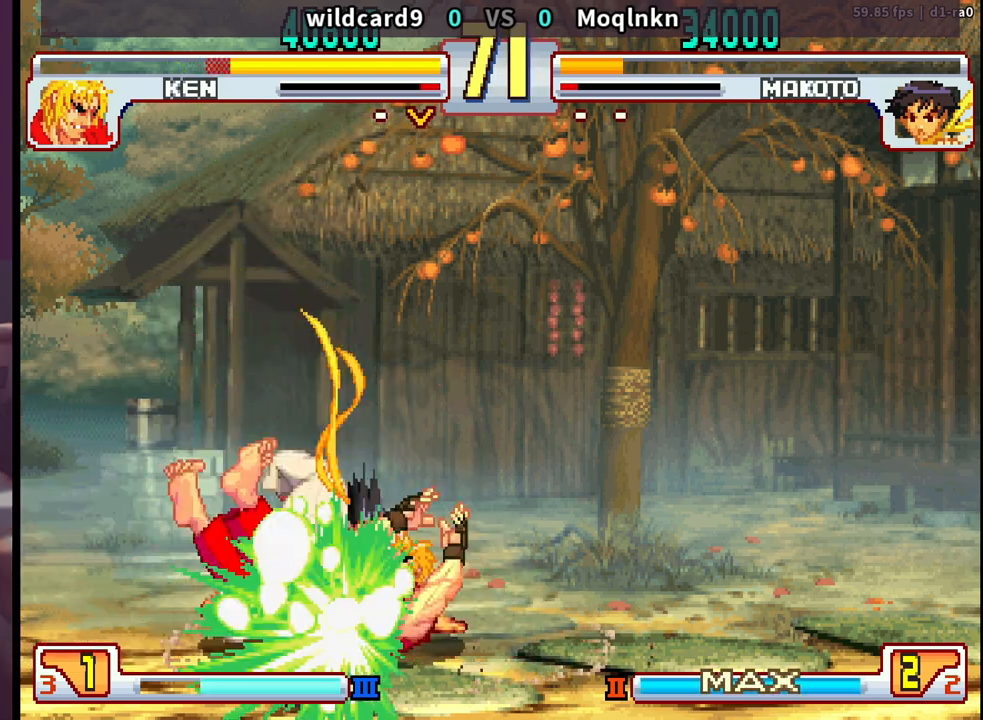
{"buttons": [], "events": [[450, "DPAD_RIGHT", "down"], [500, "DPAD_RIGHT", "up"]]}
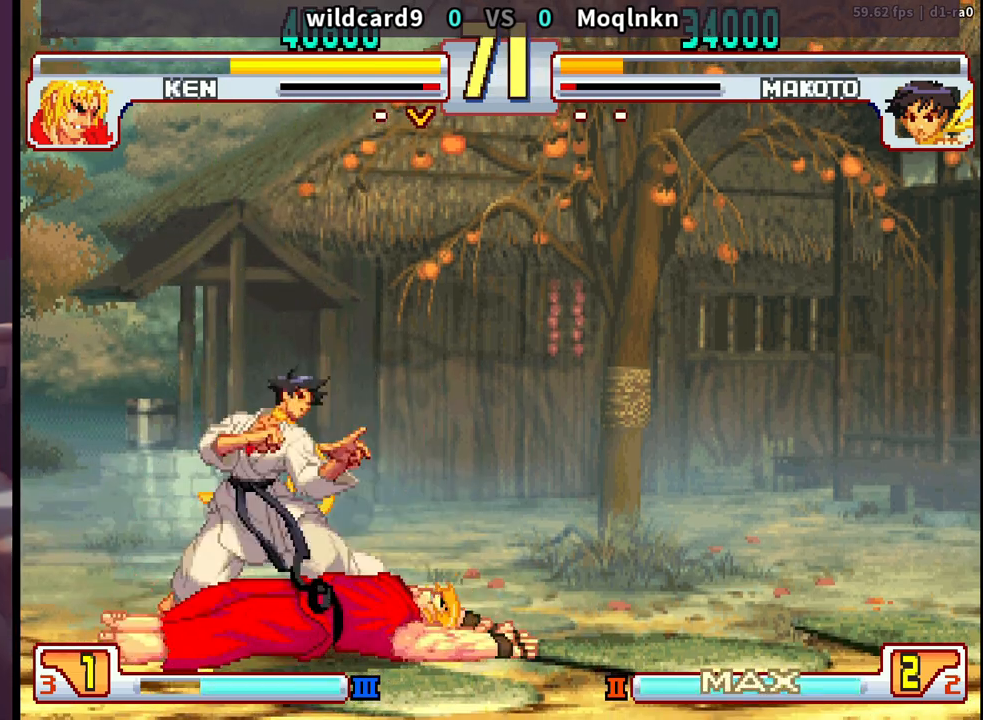
{"buttons": [], "events": [[83, "DPAD_RIGHT", "down"], [133, "DPAD_RIGHT", "up"], [200, "DPAD_RIGHT", "down"], [283, "DPAD_RIGHT", "up"]]}
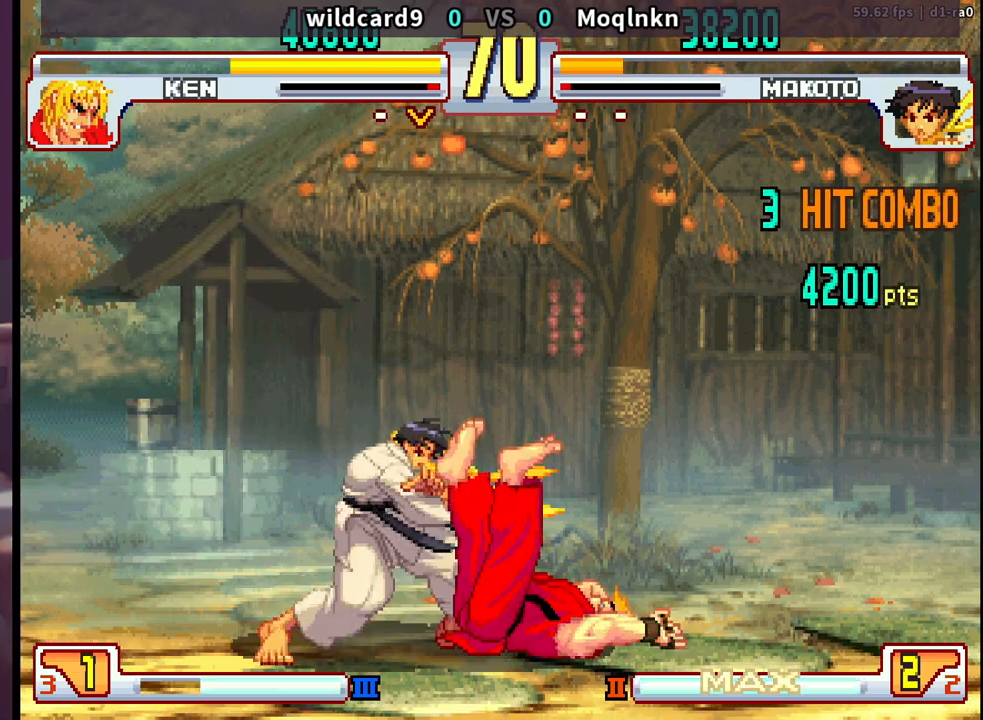
{"buttons": ["DPAD_DOWN", "DPAD_LEFT"], "events": [[133, "DPAD_LEFT", "down"], [183, "DPAD_LEFT", "up"], [233, "DPAD_LEFT", "down"], [450, "DPAD_DOWN", "down"]]}
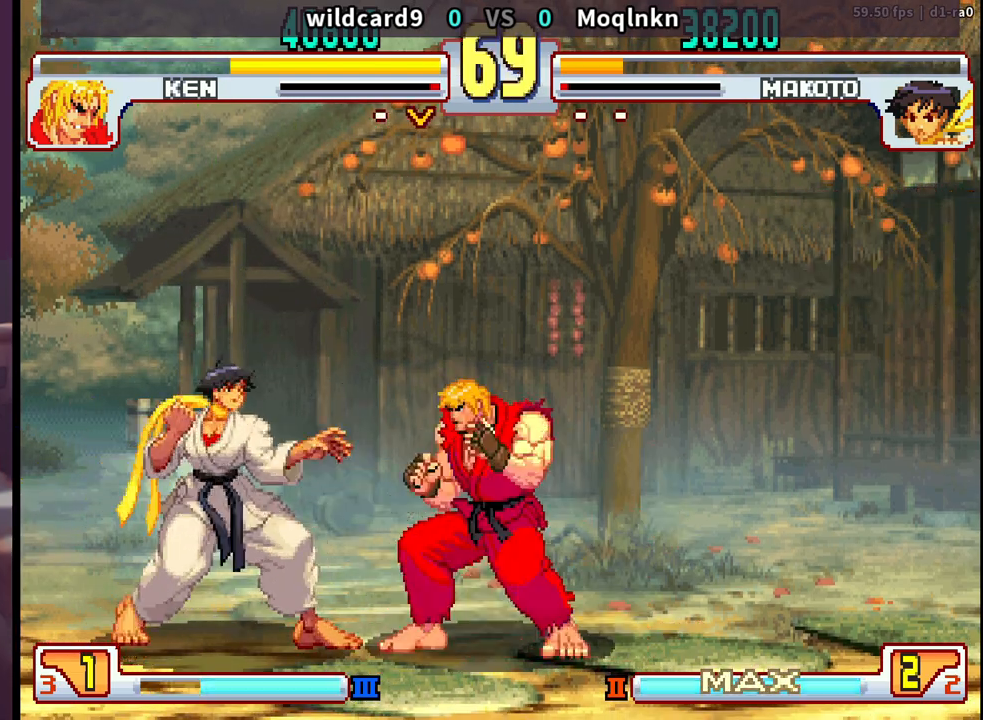
{"buttons": [], "events": [[200, "MP", "down"], [283, "MP", "up"], [300, "DPAD_LEFT", "up"], [333, "DPAD_RIGHT", "down"], [383, "DPAD_DOWN", "up"], [400, "MP", "down"], [433, "DPAD_RIGHT", "up"], [467, "MP", "up"]]}
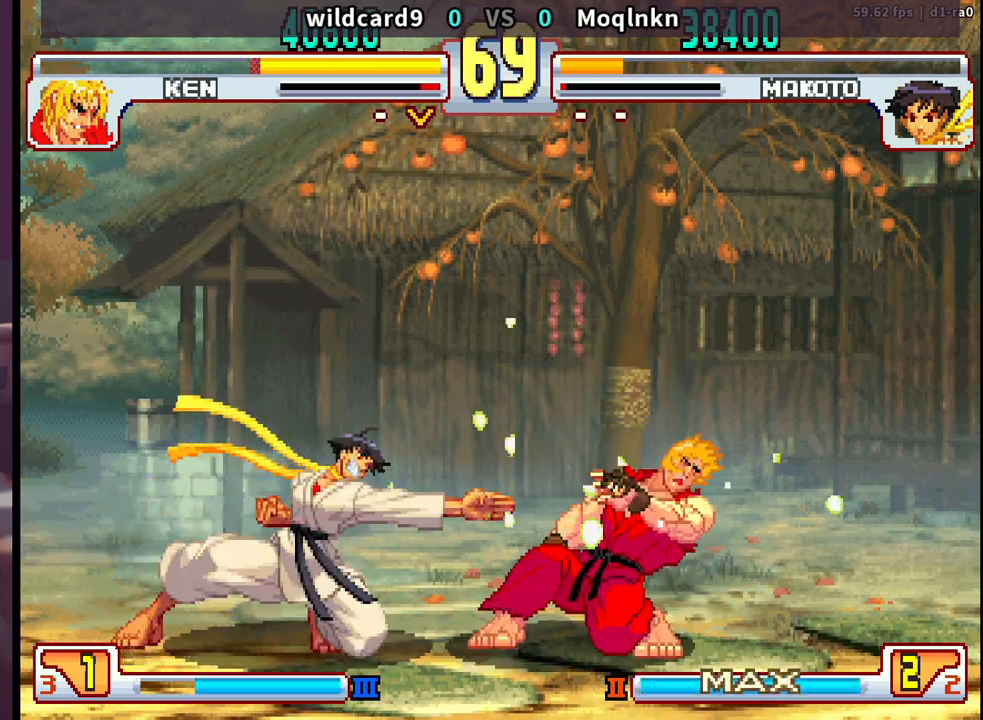
{"buttons": [], "events": []}
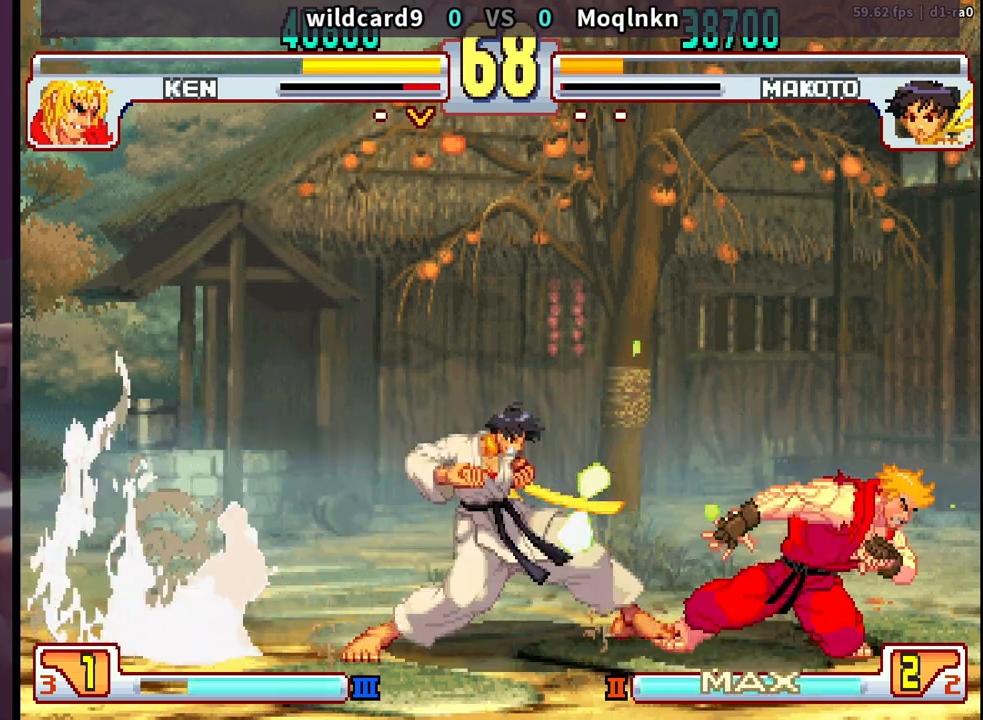
{"buttons": [], "events": [[100, "DPAD_DOWN", "down"], [133, "DPAD_LEFT", "down"], [167, "LK", "down"], [183, "LK", "up"], [217, "LK", "down"], [233, "LK", "up"], [333, "DPAD_DOWN", "up"], [333, "DPAD_LEFT", "up"], [433, "DPAD_RIGHT", "down"], [500, "DPAD_RIGHT", "up"]]}
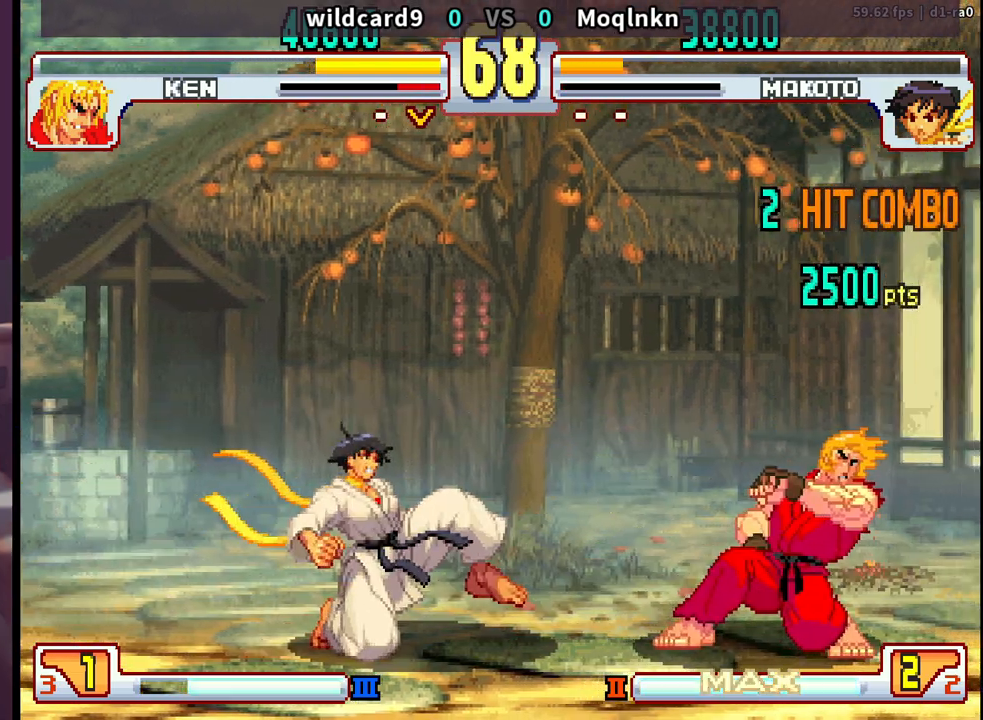
{"buttons": [], "events": [[67, "DPAD_RIGHT", "down"], [183, "DPAD_DOWN", "down"], [200, "DPAD_RIGHT", "up"], [233, "DPAD_LEFT", "down"], [267, "DPAD_DOWN", "up"], [300, "LK", "down"], [317, "DPAD_LEFT", "up"], [317, "LK", "up"], [333, "LK", "down"], [383, "LK", "up"]]}
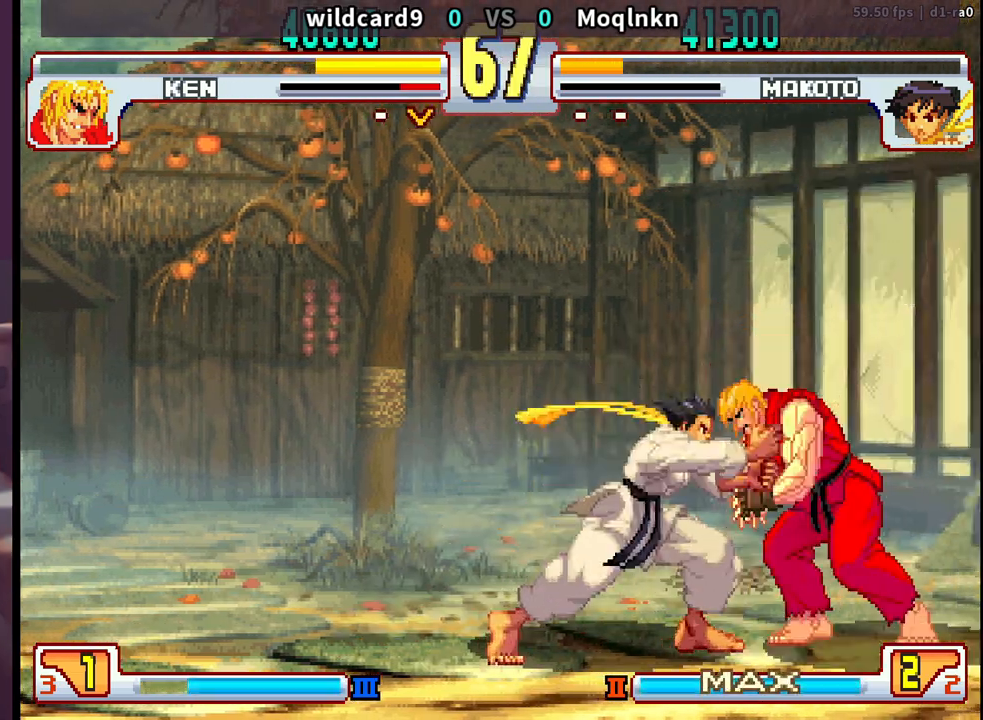
{"buttons": [], "events": []}
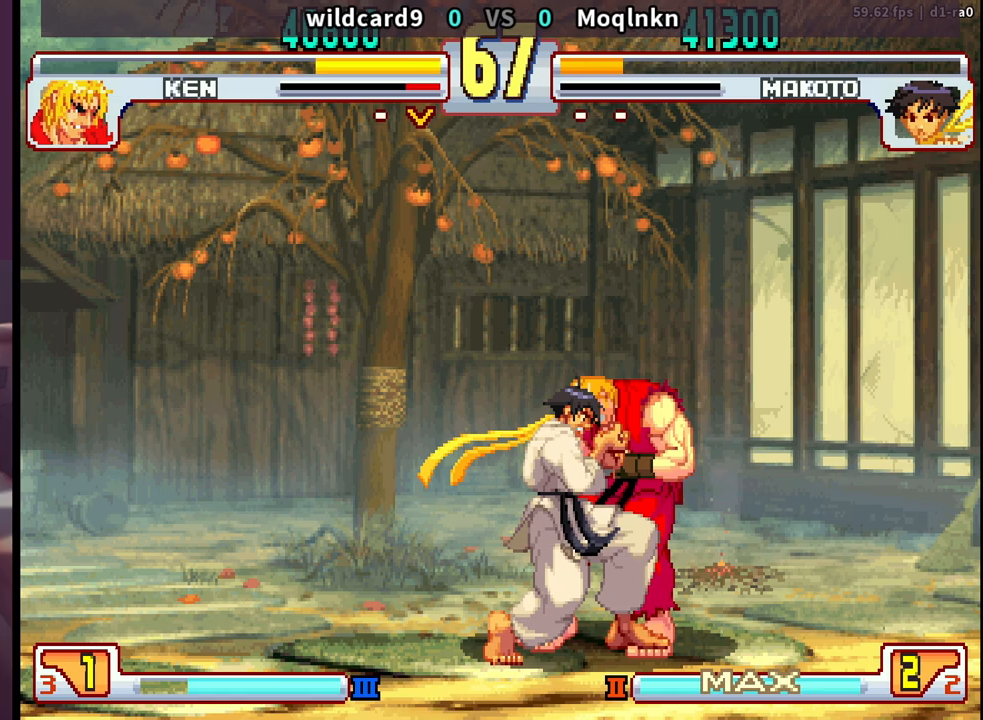
{"buttons": [], "events": []}
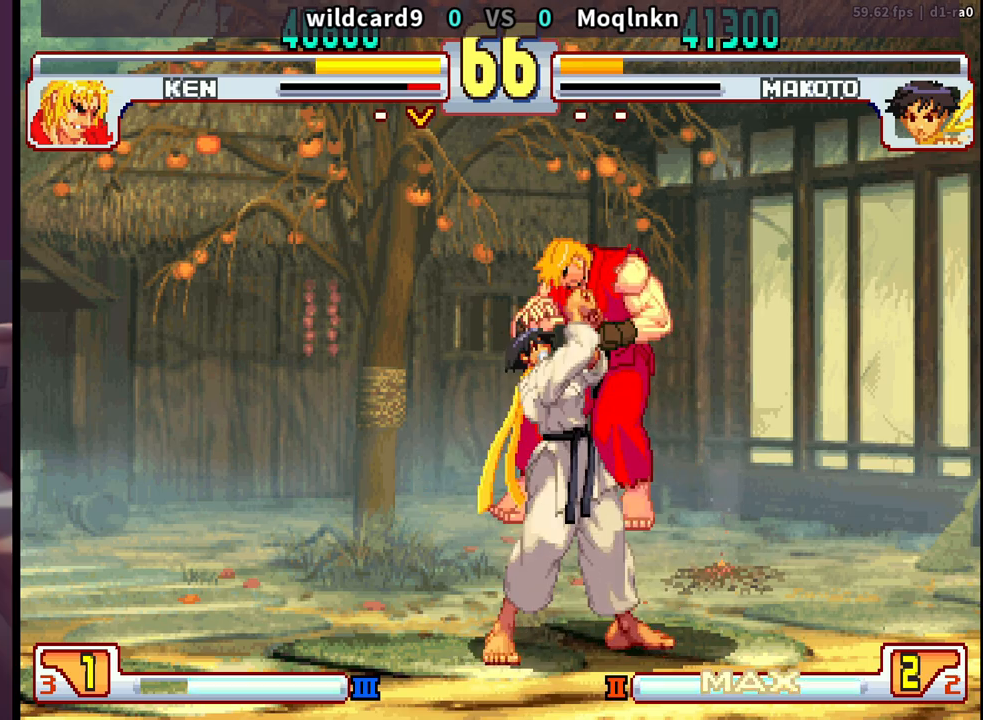
{"buttons": [], "events": []}
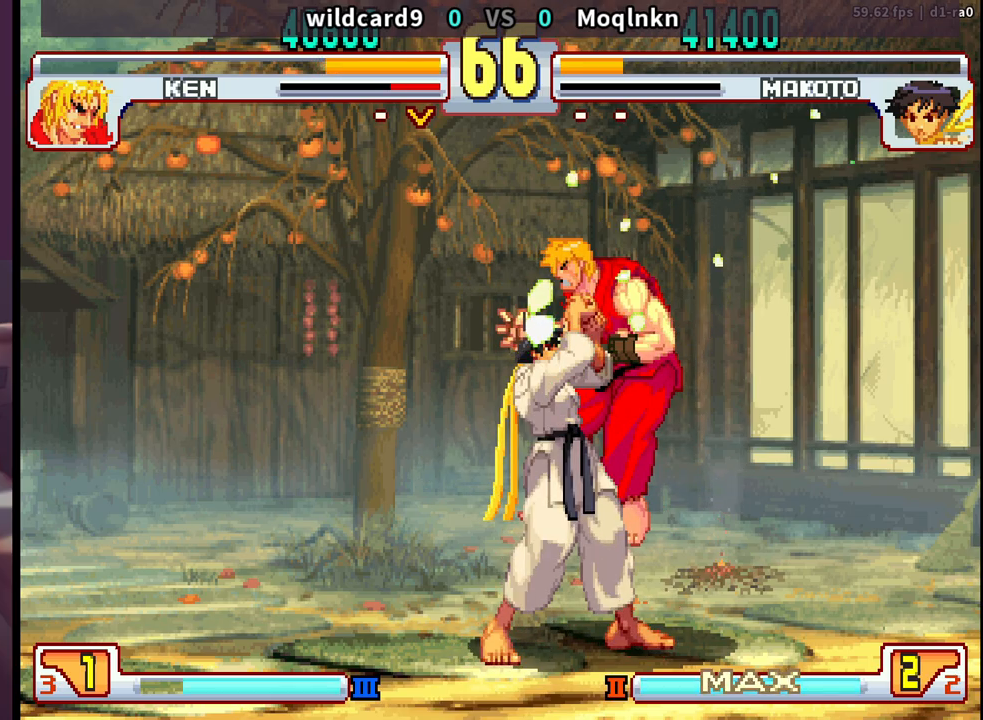
{"buttons": [], "events": []}
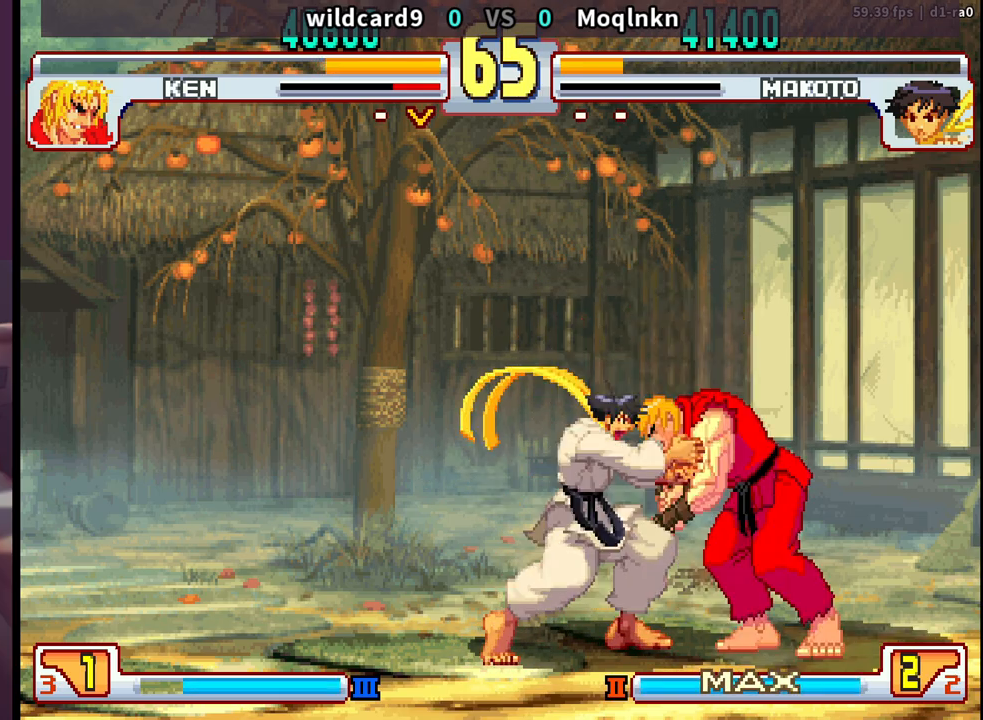
{"buttons": ["DPAD_DOWN"], "events": [[300, "HP", "down"], [333, "HP", "up"], [383, "HP", "down"], [433, "HP", "up"], [467, "DPAD_LEFT", "down"], [483, "DPAD_DOWN", "down"], [483, "DPAD_LEFT", "up"]]}
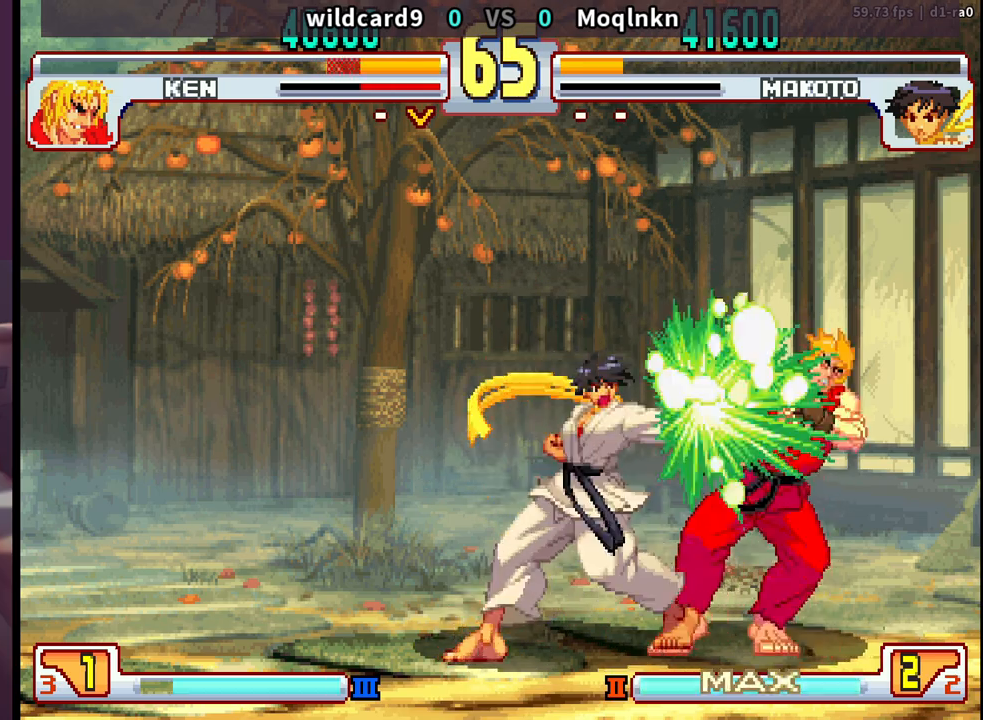
{"buttons": ["DPAD_DOWN", "DPAD_LEFT"], "events": [[17, "DPAD_RIGHT", "down"], [50, "DPAD_DOWN", "up"], [83, "DPAD_RIGHT", "up"], [100, "HP", "down"], [150, "HP", "up"], [333, "DPAD_DOWN", "down"], [333, "DPAD_LEFT", "down"]]}
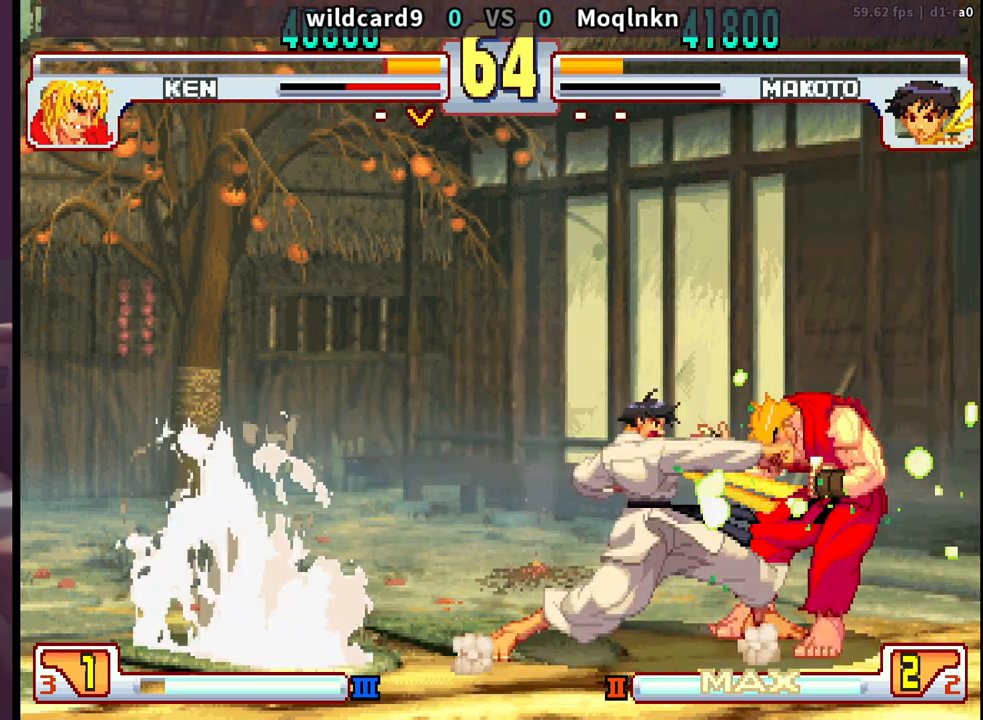
{"buttons": ["DPAD_DOWN", "LK"], "events": [[167, "DPAD_DOWN", "up"], [433, "DPAD_DOWN", "down"], [450, "LK", "down"], [467, "LK", "up"], [483, "LK", "down"], [500, "DPAD_LEFT", "up"]]}
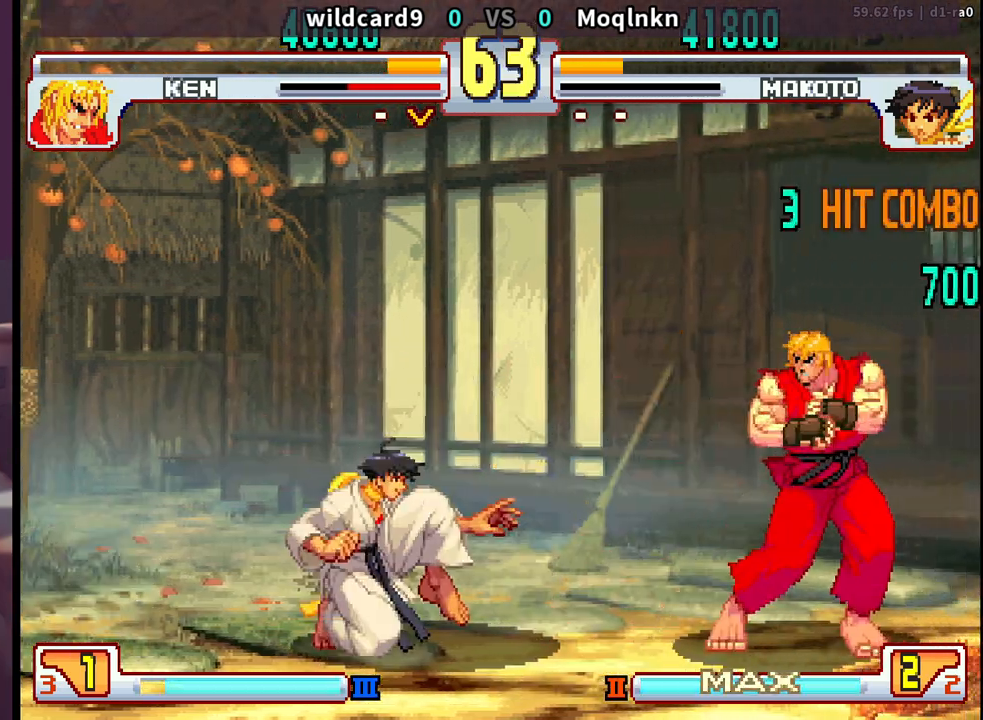
{"buttons": ["DPAD_DOWN", "DPAD_LEFT"], "events": [[17, "DPAD_RIGHT", "down"], [17, "LK", "up"], [67, "DPAD_DOWN", "up"], [83, "DPAD_RIGHT", "up"], [83, "LP", "down"], [150, "LP", "up"], [217, "DPAD_LEFT", "down"], [467, "DPAD_DOWN", "down"]]}
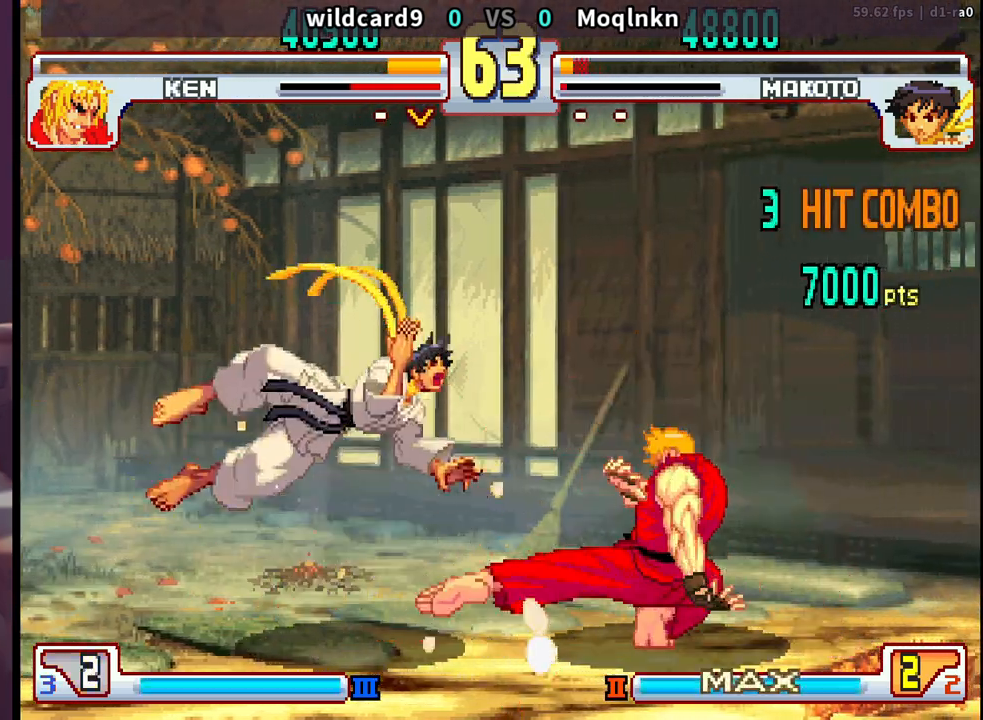
{"buttons": [], "events": [[83, "DPAD_DOWN", "up"], [150, "DPAD_LEFT", "up"], [200, "DPAD_DOWN", "down"], [383, "DPAD_DOWN", "up"], [433, "DPAD_DOWN", "down"], [500, "DPAD_DOWN", "up"]]}
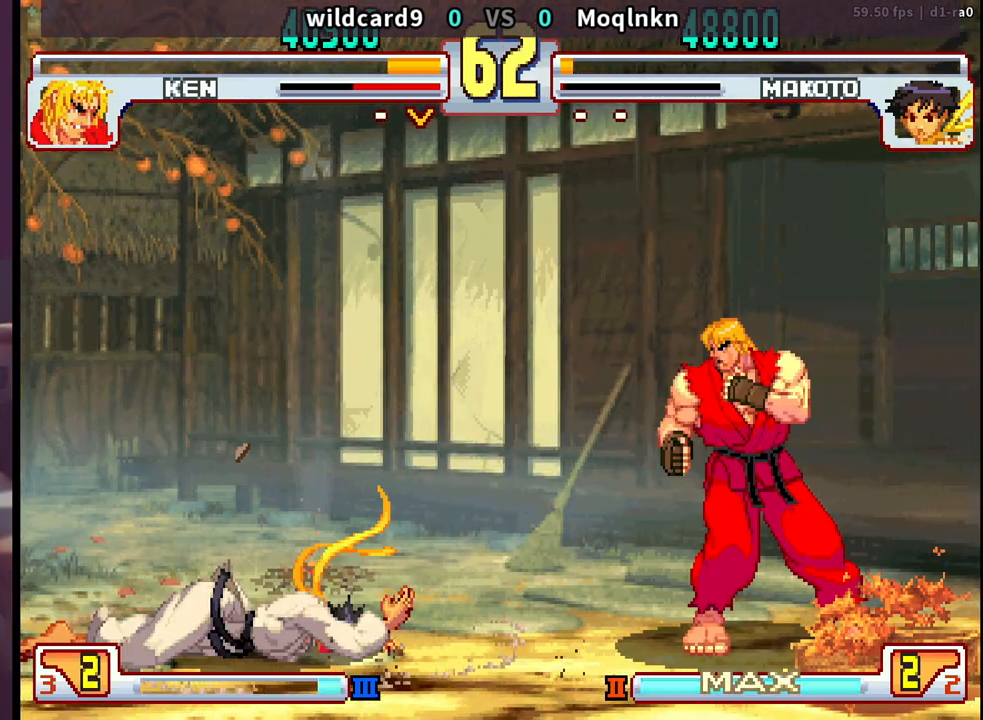
{"buttons": ["DPAD_UP"], "events": [[50, "DPAD_DOWN", "down"], [133, "DPAD_LEFT", "down"], [150, "DPAD_DOWN", "up"], [333, "DPAD_LEFT", "up"], [350, "DPAD_UP", "down"]]}
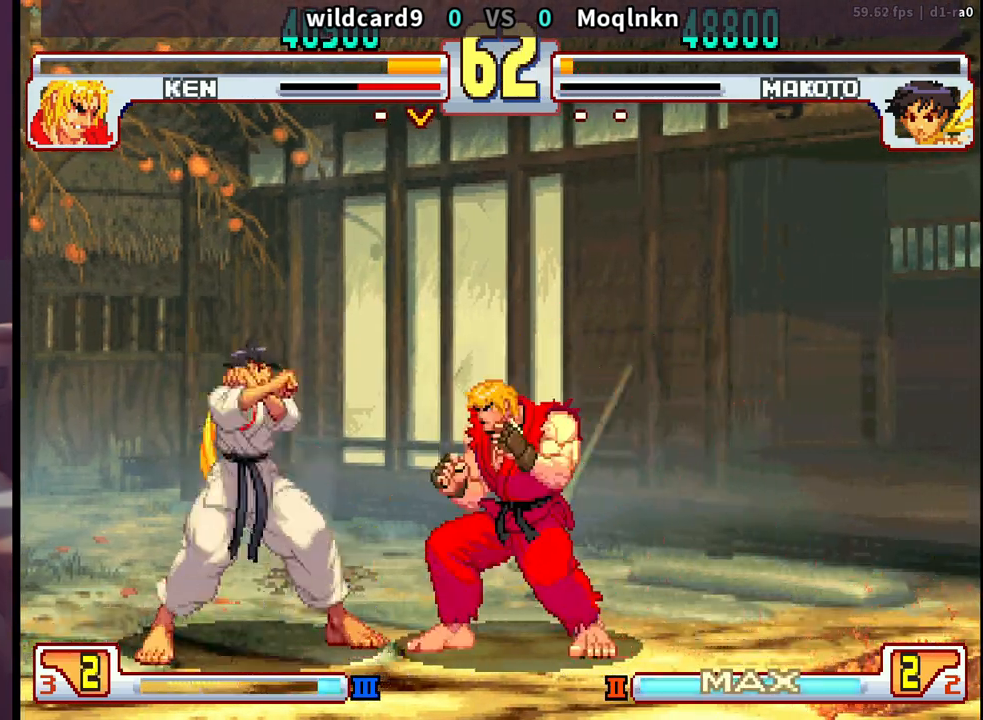
{"buttons": [], "events": [[283, "MK", "down"], [317, "DPAD_UP", "up"], [483, "MK", "up"]]}
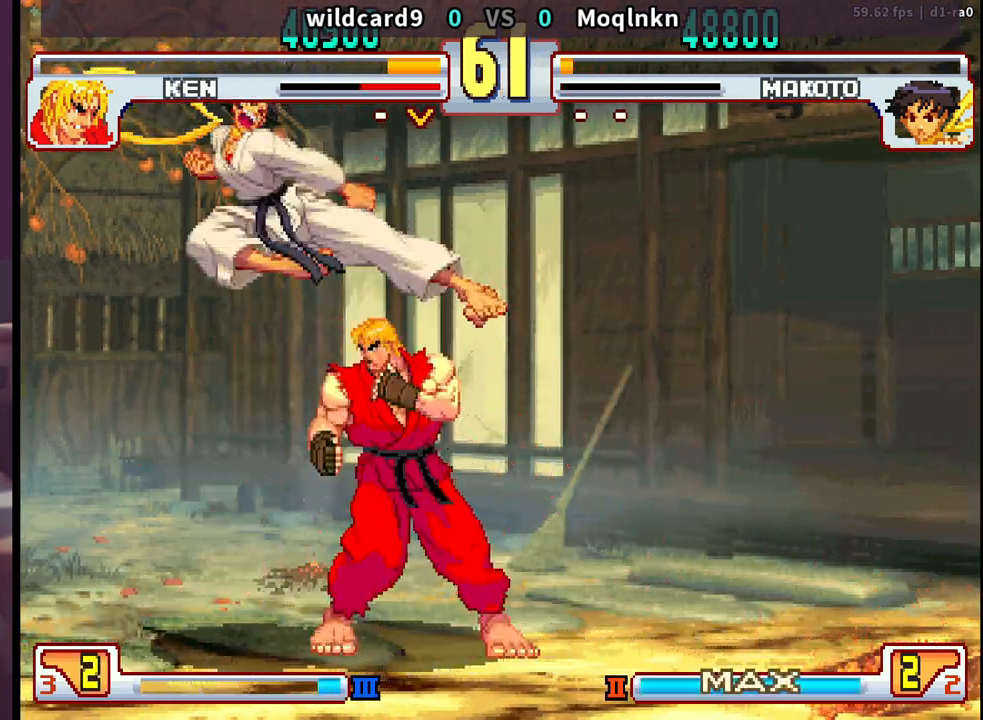
{"buttons": ["DPAD_DOWN", "DPAD_LEFT"], "events": [[67, "DPAD_DOWN", "down"], [67, "DPAD_LEFT", "down"], [250, "LK", "down"], [250, "LP", "down"], [267, "DPAD_LEFT", "up"], [300, "LK", "up"], [300, "LP", "up"], [500, "DPAD_LEFT", "down"]]}
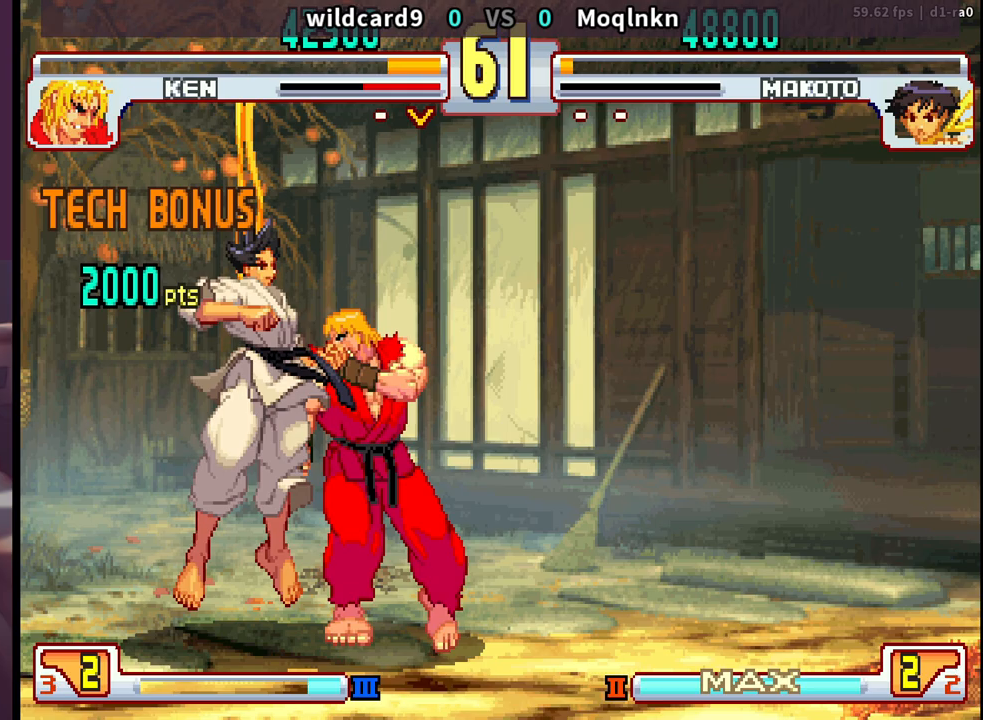
{"buttons": ["DPAD_LEFT"], "events": [[67, "LK", "down"], [67, "LP", "down"], [117, "LP", "up"], [150, "LK", "up"], [433, "LK", "down"], [433, "LP", "down"], [483, "DPAD_DOWN", "up"], [483, "LK", "up"], [483, "LP", "up"]]}
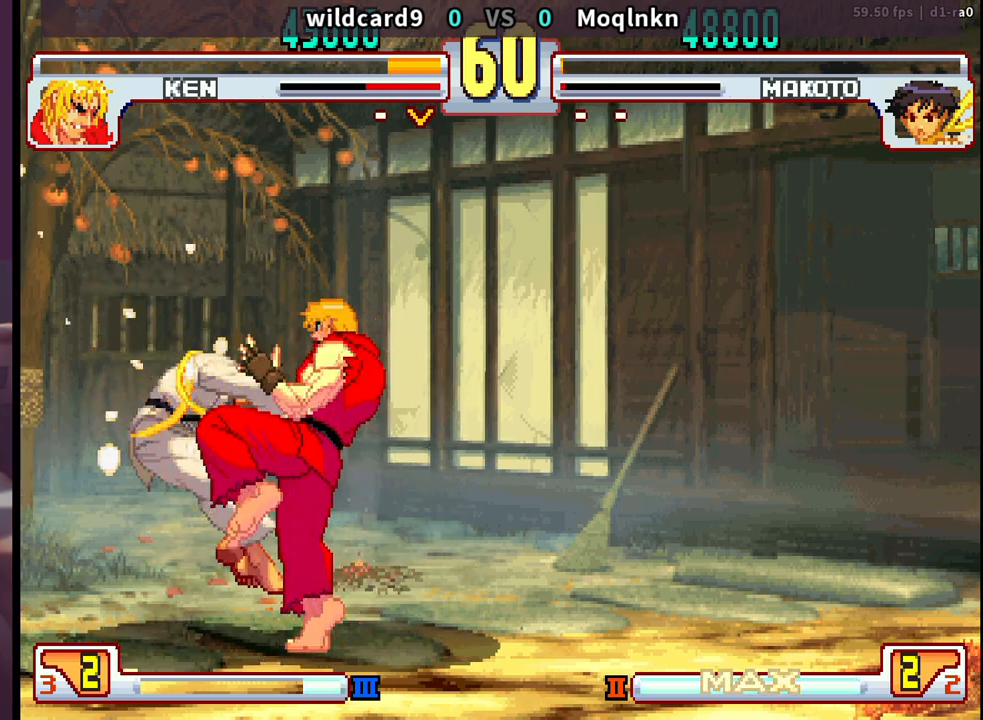
{"buttons": ["DPAD_DOWN"], "events": [[67, "DPAD_DOWN", "down"], [67, "DPAD_LEFT", "up"], [67, "LK", "down"], [67, "LP", "down"], [83, "MP", "down"], [100, "LK", "up"], [100, "LP", "up"], [100, "MP", "up"], [117, "DPAD_DOWN", "up"], [133, "DPAD_LEFT", "down"], [133, "DPAD_UP", "down"], [150, "DPAD_UP", "up"], [167, "LK", "down"], [167, "LP", "down"], [183, "DPAD_LEFT", "up"], [183, "HP", "down"], [183, "LP", "up"], [183, "MP", "down"], [200, "HP", "up"], [200, "MP", "up"], [217, "LK", "up"], [233, "DPAD_UP", "down"], [233, "LK", "down"], [250, "DPAD_UP", "up"], [250, "HP", "down"], [250, "LP", "down"], [250, "MP", "down"], [267, "DPAD_DOWN", "down"], [283, "LK", "up"], [283, "LP", "up"], [283, "MP", "up"], [300, "HP", "up"], [317, "DPAD_DOWN", "up"], [317, "DPAD_LEFT", "down"], [333, "DPAD_UP", "down"], [333, "LK", "down"], [350, "DPAD_UP", "up"], [350, "HP", "down"], [350, "LP", "down"], [350, "MP", "down"], [383, "LK", "up"], [383, "LP", "up"], [383, "MP", "up"], [400, "HP", "up"], [450, "DPAD_UP", "down"], [467, "DPAD_UP", "up"], [467, "HP", "down"], [467, "LK", "down"], [467, "LP", "down"], [467, "MP", "down"], [483, "DPAD_DOWN", "down"], [483, "DPAD_LEFT", "up"], [483, "LP", "up"], [483, "MP", "up"], [500, "HP", "up"], [500, "LK", "up"]]}
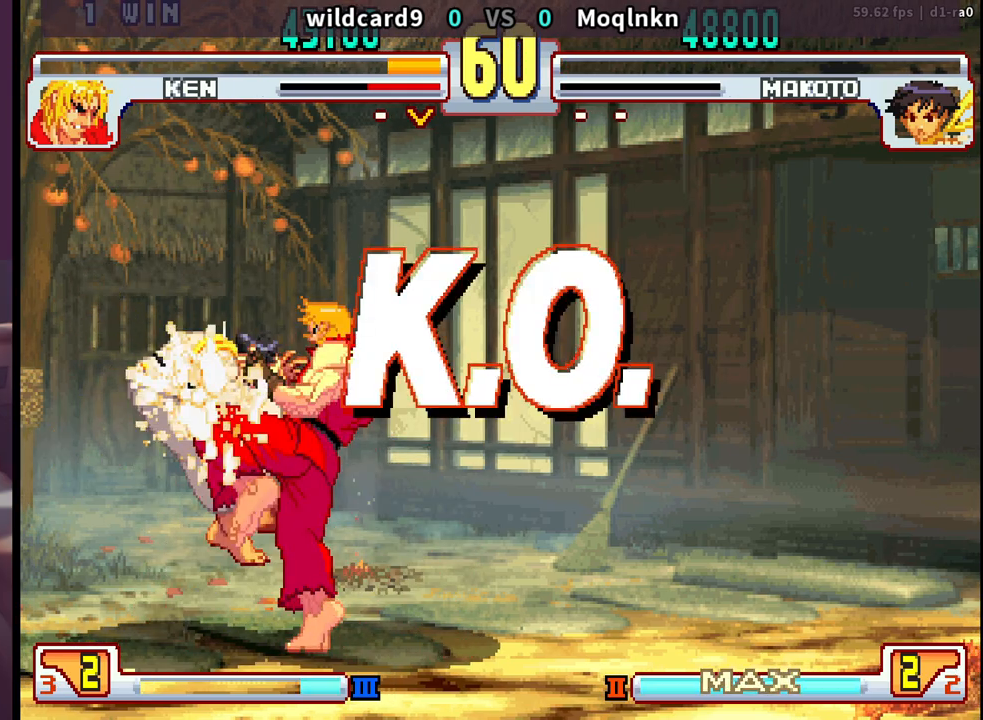
{"buttons": [], "events": [[33, "DPAD_DOWN", "up"], [50, "LK", "down"], [50, "LP", "down"], [67, "HK", "down"], [67, "MP", "down"], [83, "DPAD_DOWN", "down"], [83, "HK", "up"], [83, "MP", "up"], [100, "LK", "up"], [100, "LP", "up"], [150, "DPAD_DOWN", "up"], [167, "HP", "down"], [167, "LK", "down"], [167, "LP", "down"], [167, "MP", "down"], [217, "LK", "up"], [217, "LP", "up"], [217, "MP", "up"], [233, "HP", "up"]]}
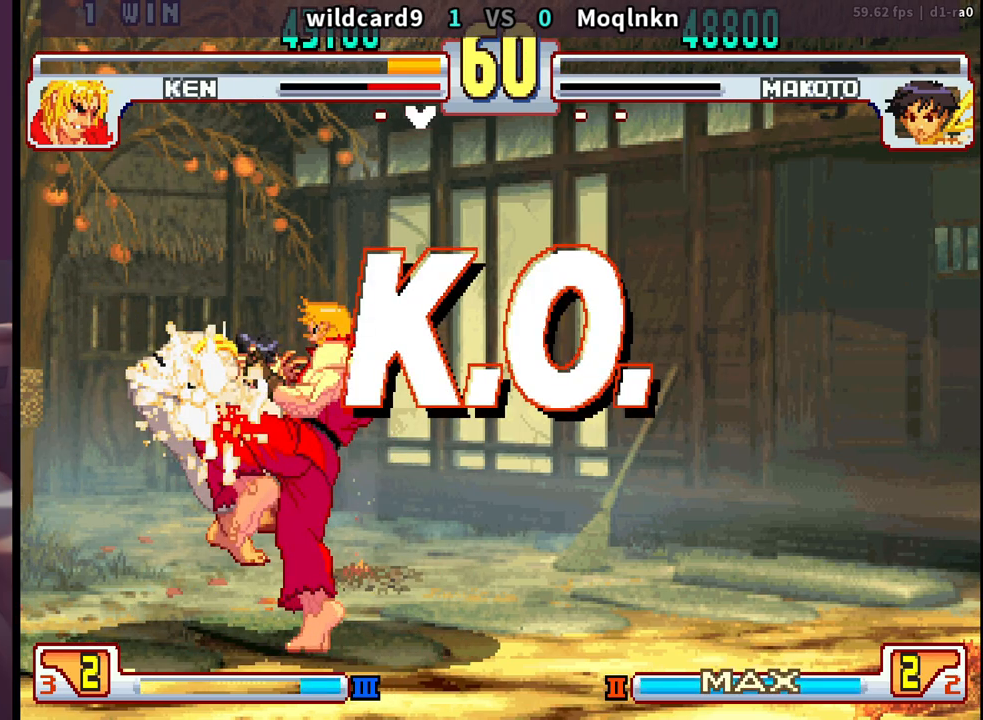
{"buttons": [], "events": [[33, "LK", "down"], [33, "MP", "down"], [50, "HK", "down"], [50, "HP", "down"], [50, "LP", "down"], [67, "HK", "up"], [250, "LP", "up"], [267, "HP", "up"], [283, "MP", "up"], [483, "LK", "up"]]}
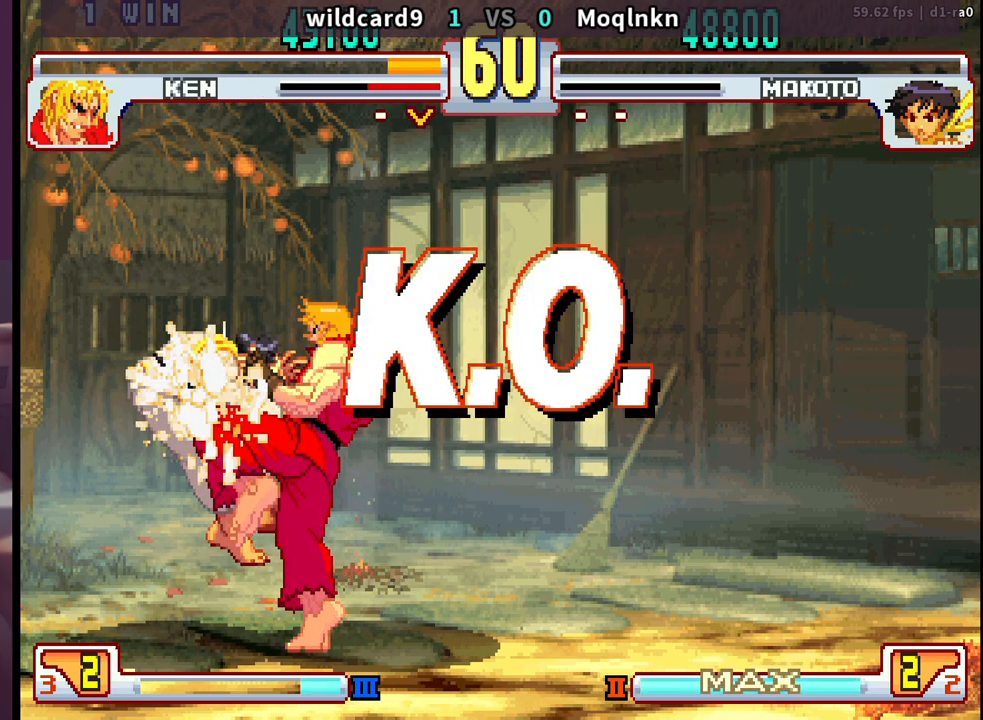
{"buttons": [], "events": []}
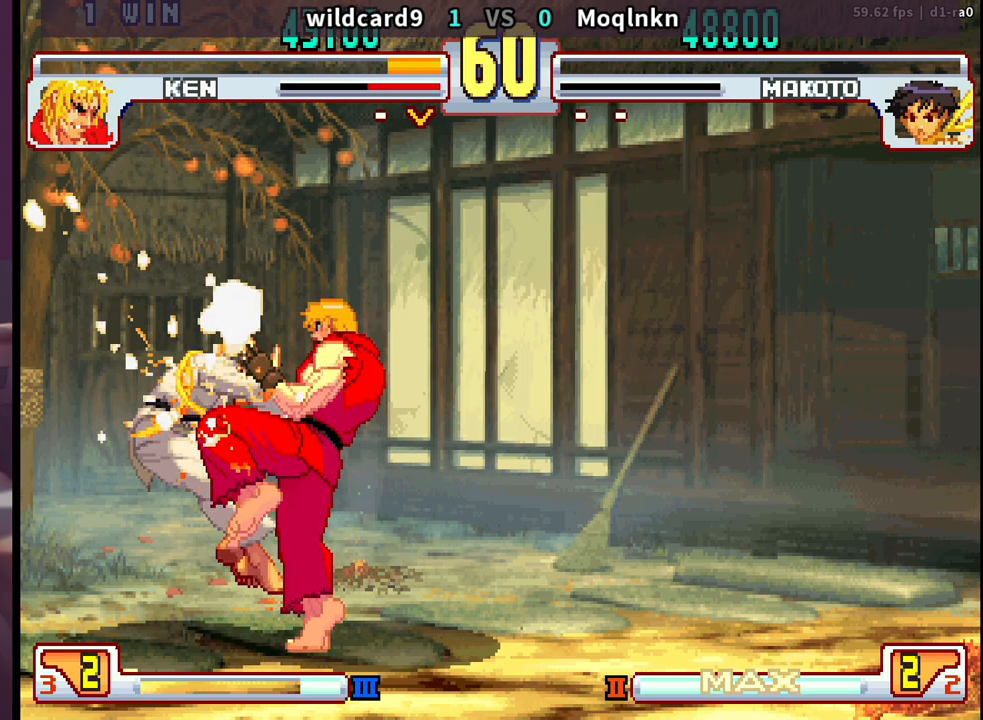
{"buttons": [], "events": [[200, "LP", "down"], [267, "LP", "up"], [333, "LP", "down"], [383, "LP", "up"]]}